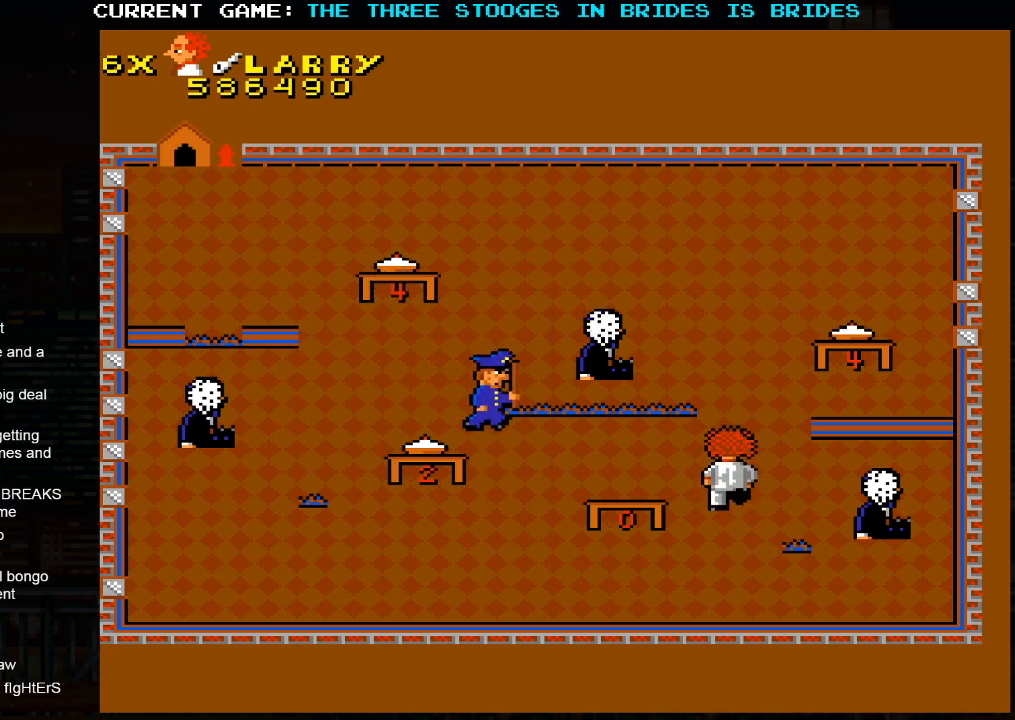
Gameplay with a controller (arcade stick); each line is a JSON object with the inputs held at the frame after it (dt_ms = milliseconds from this image to that frame). "events" lists button and stick changes between this image and that frame as [ms after this image, input, new state], when the widget could be followed in between. Not read: L3 R3.
{"dt_ms": 500, "buttons": [], "left_stick": "up-right", "events": [[367, "left_stick", "up-right"]]}
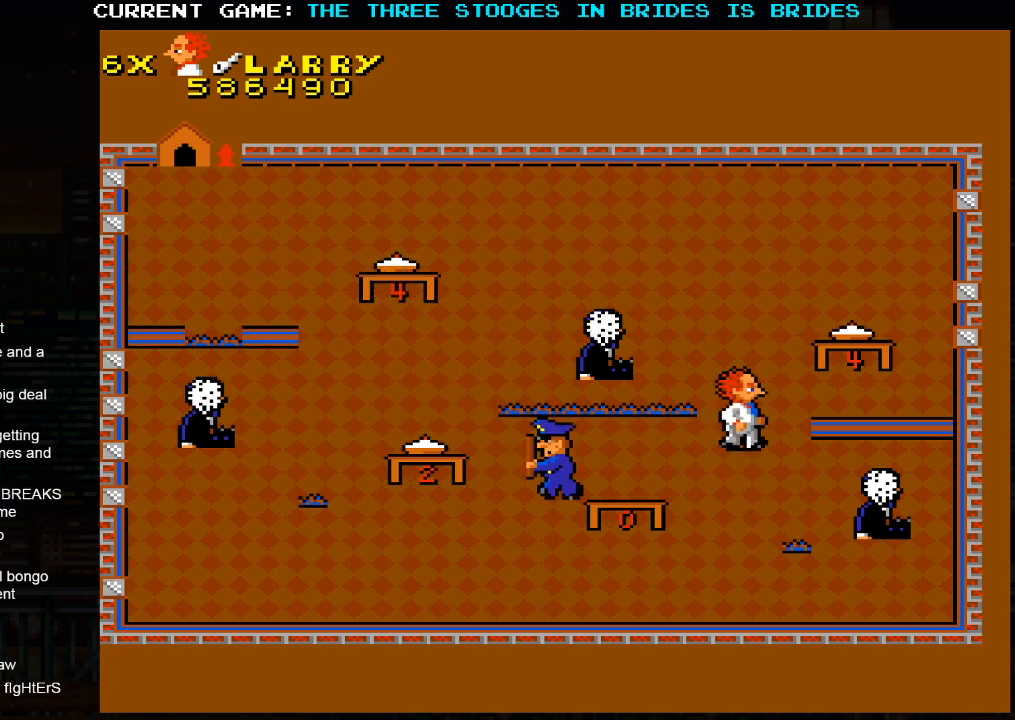
{"dt_ms": 500, "buttons": [], "left_stick": "up-left", "events": [[317, "left_stick", "up"], [467, "left_stick", "up-left"]]}
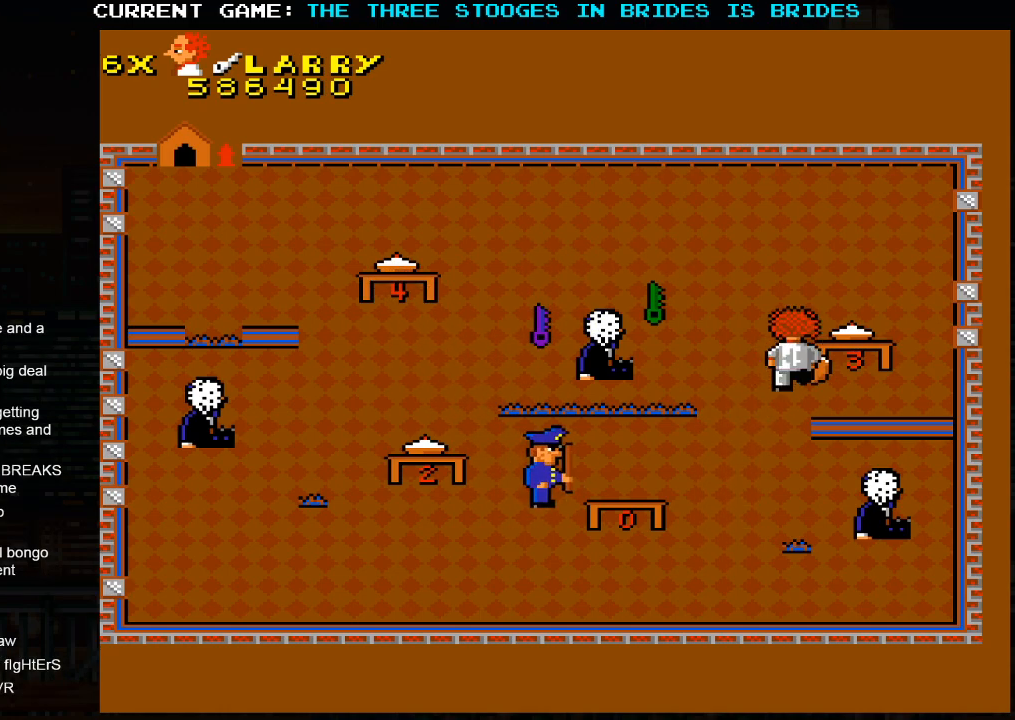
{"dt_ms": 500, "buttons": [], "left_stick": "up"}
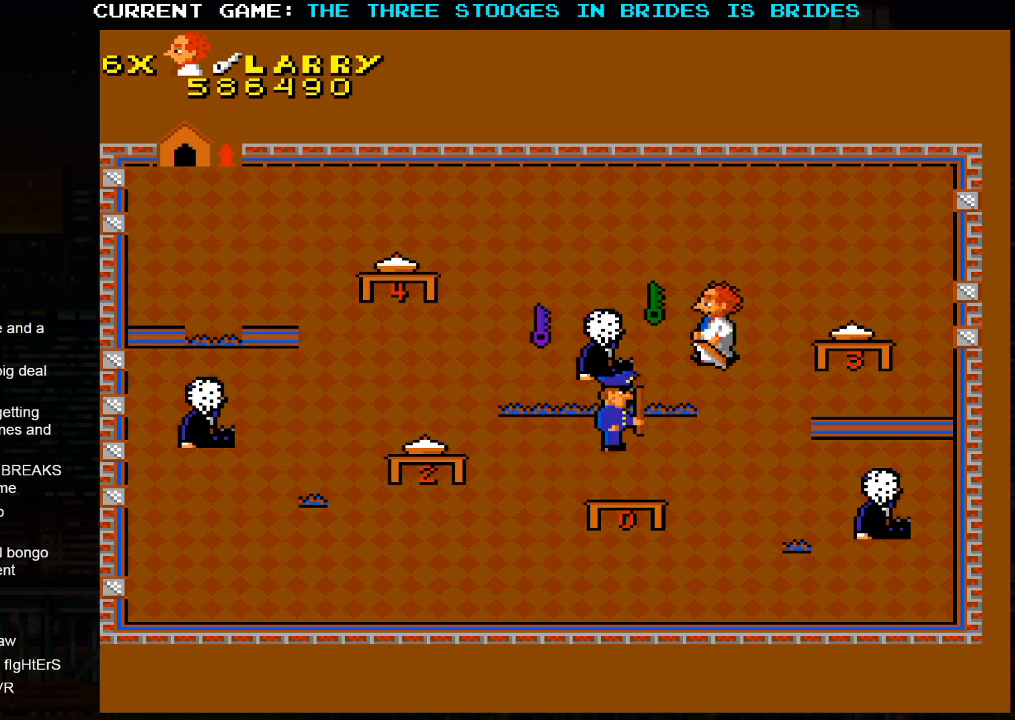
{"dt_ms": 1000, "buttons": [], "left_stick": "left"}
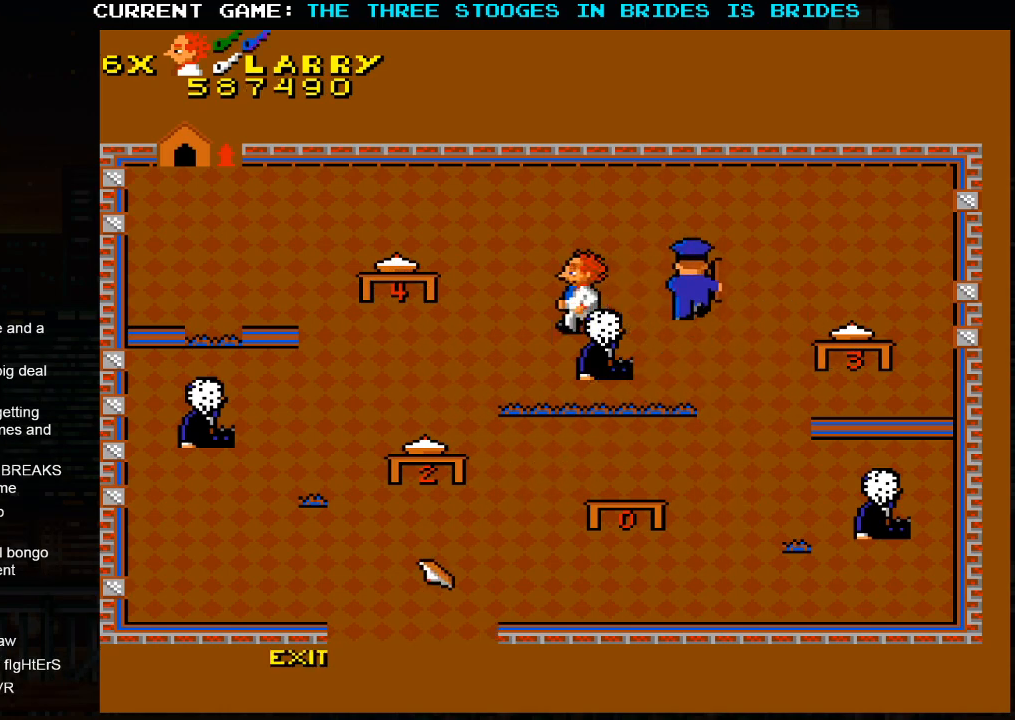
{"dt_ms": 500, "buttons": [], "left_stick": "down"}
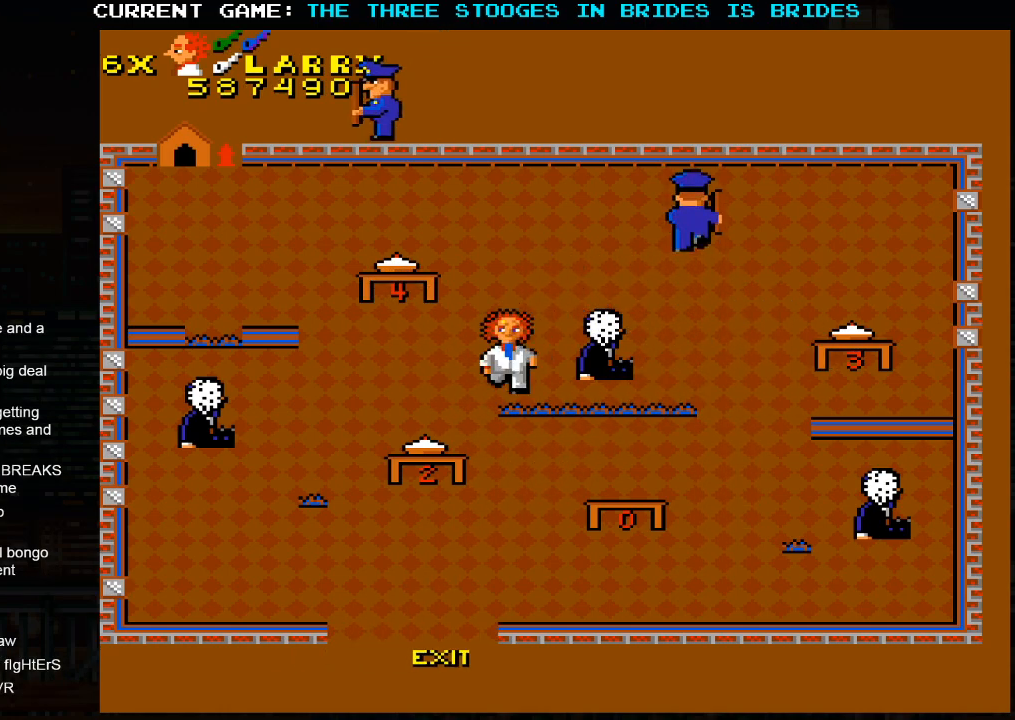
{"dt_ms": 500, "buttons": [], "left_stick": "down", "events": []}
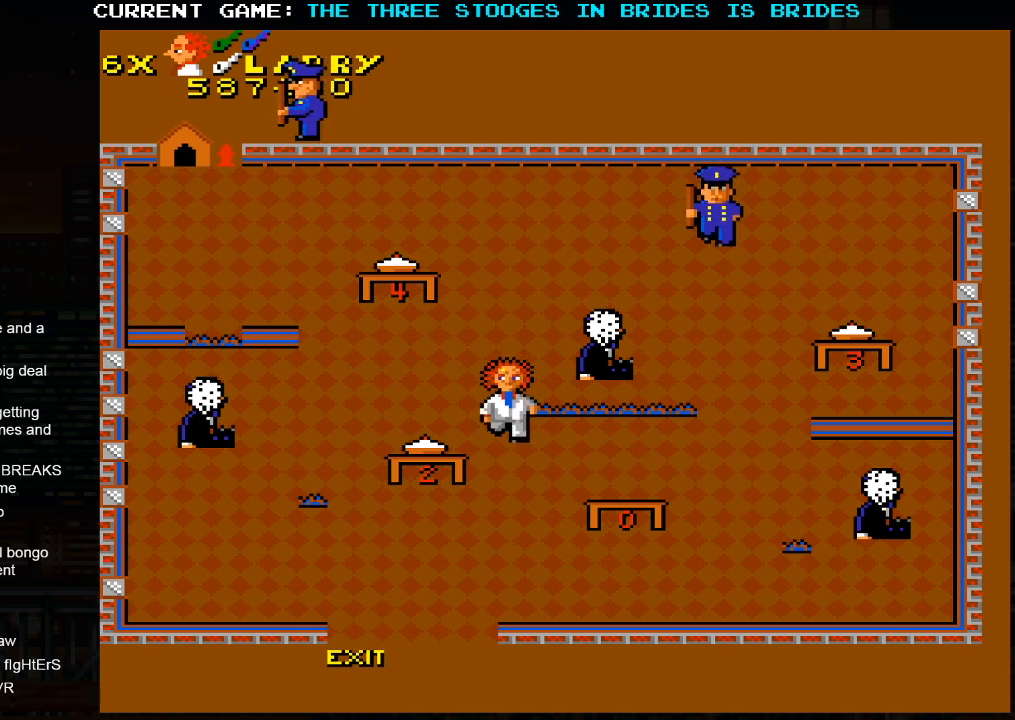
{"dt_ms": 500, "buttons": [], "left_stick": "down", "events": [[100, "left_stick", "center"], [300, "left_stick", "down"]]}
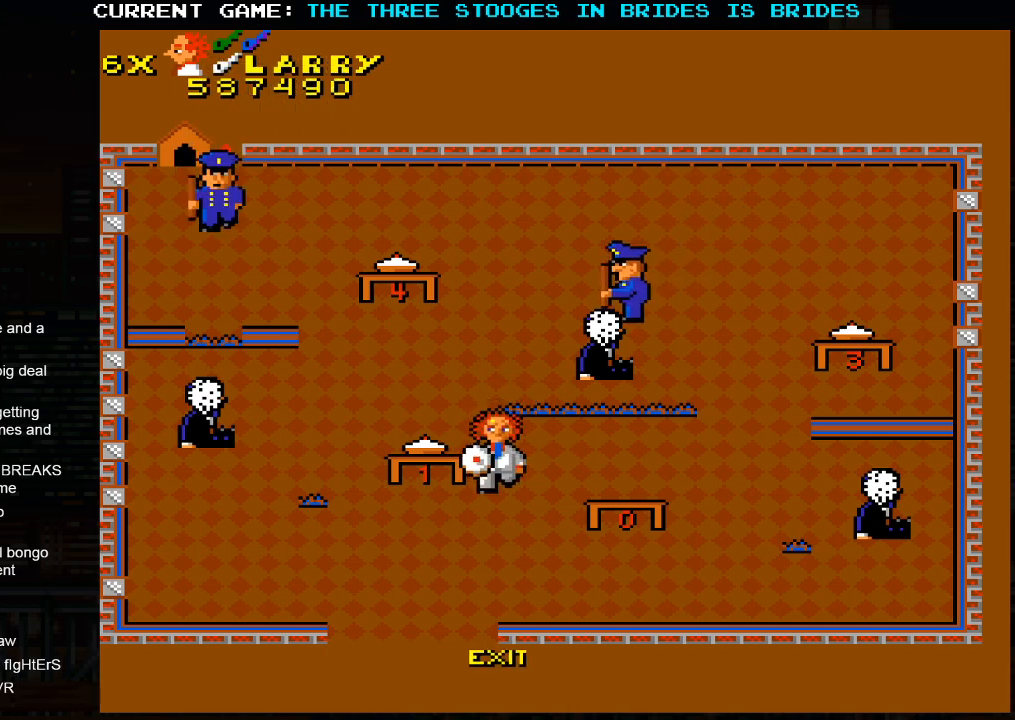
{"dt_ms": 500, "buttons": [], "left_stick": "up", "events": [[383, "left_stick", "up"], [433, "SQUARE", "down"], [500, "SQUARE", "up"]]}
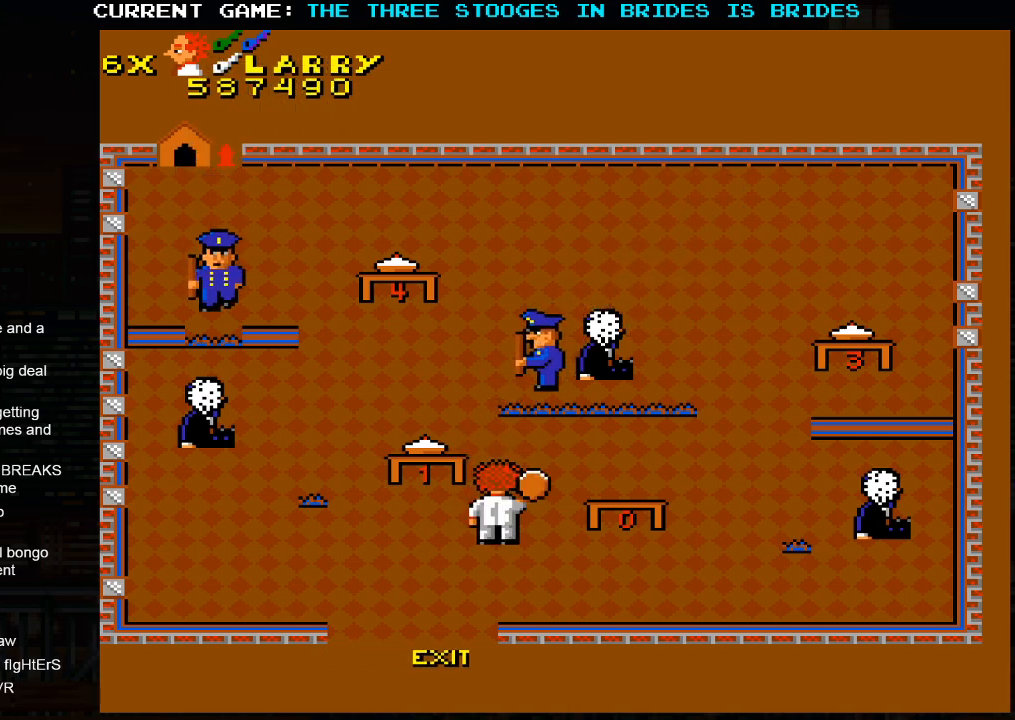
{"dt_ms": 500, "buttons": [], "left_stick": "center", "events": [[67, "left_stick", "center"]]}
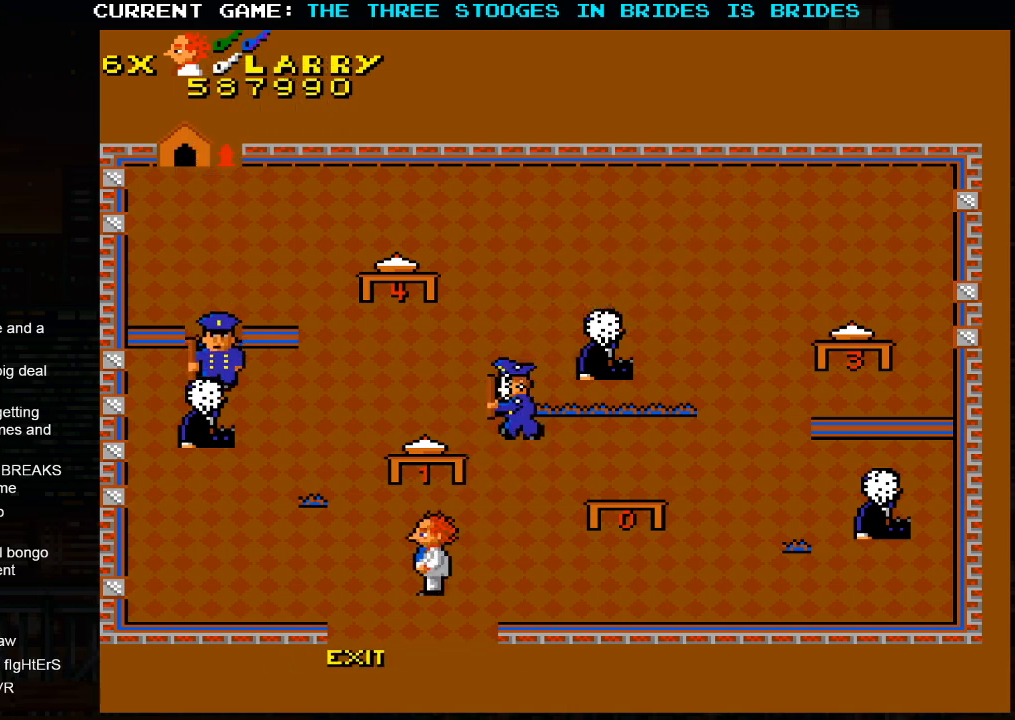
{"dt_ms": 500, "buttons": [], "left_stick": "down", "events": [[383, "left_stick", "down"]]}
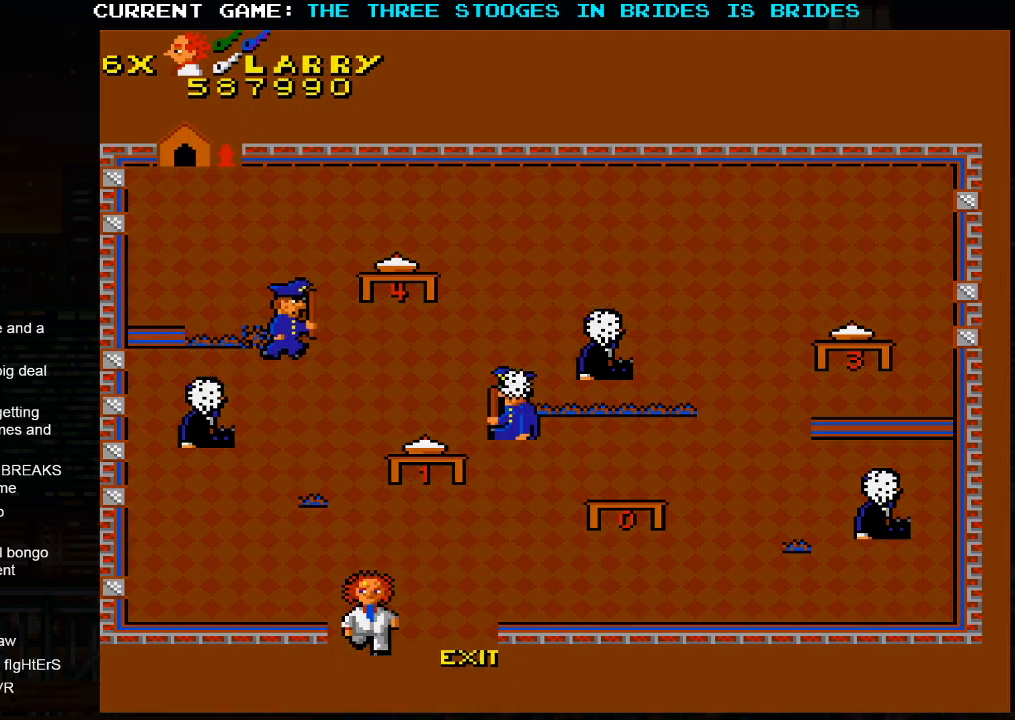
{"dt_ms": 500, "buttons": ["SQUARE"], "left_stick": "center", "events": [[383, "SQUARE", "down"], [467, "left_stick", "center"]]}
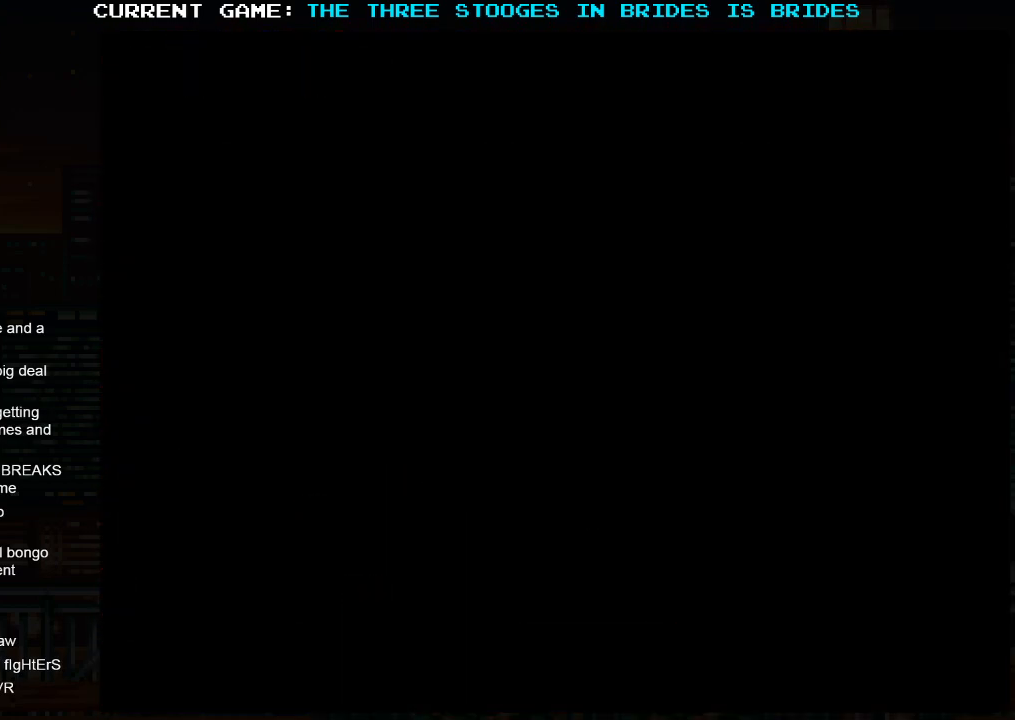
{"dt_ms": 500, "buttons": ["SQUARE"], "left_stick": "center", "events": []}
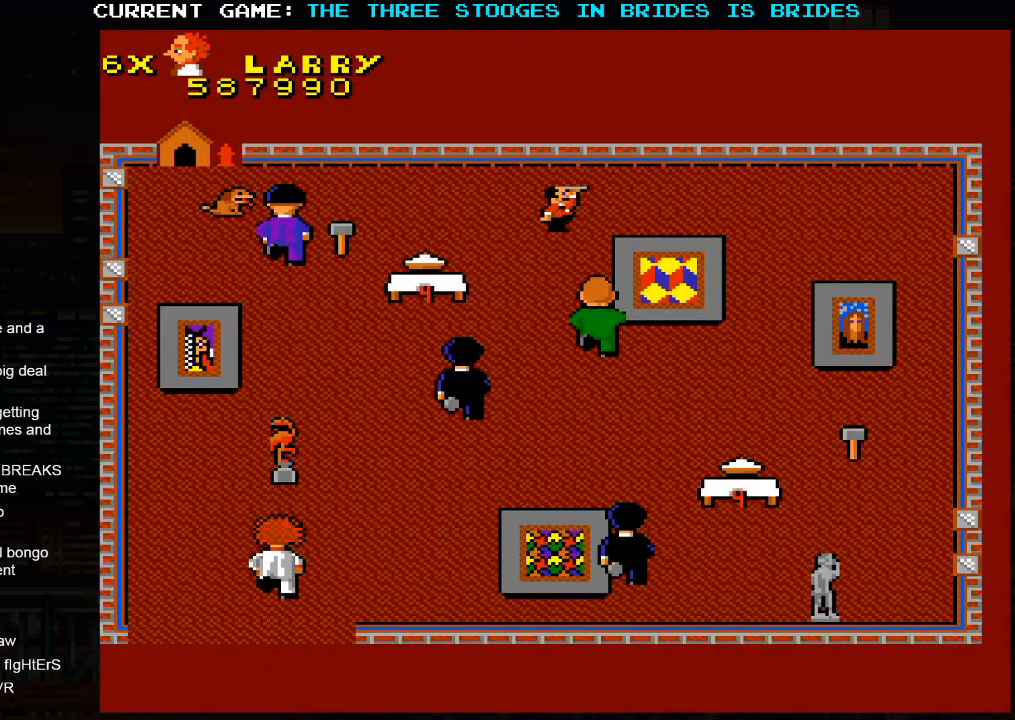
{"dt_ms": 500, "buttons": [], "left_stick": "right", "events": [[217, "SQUARE", "up"], [467, "left_stick", "right"]]}
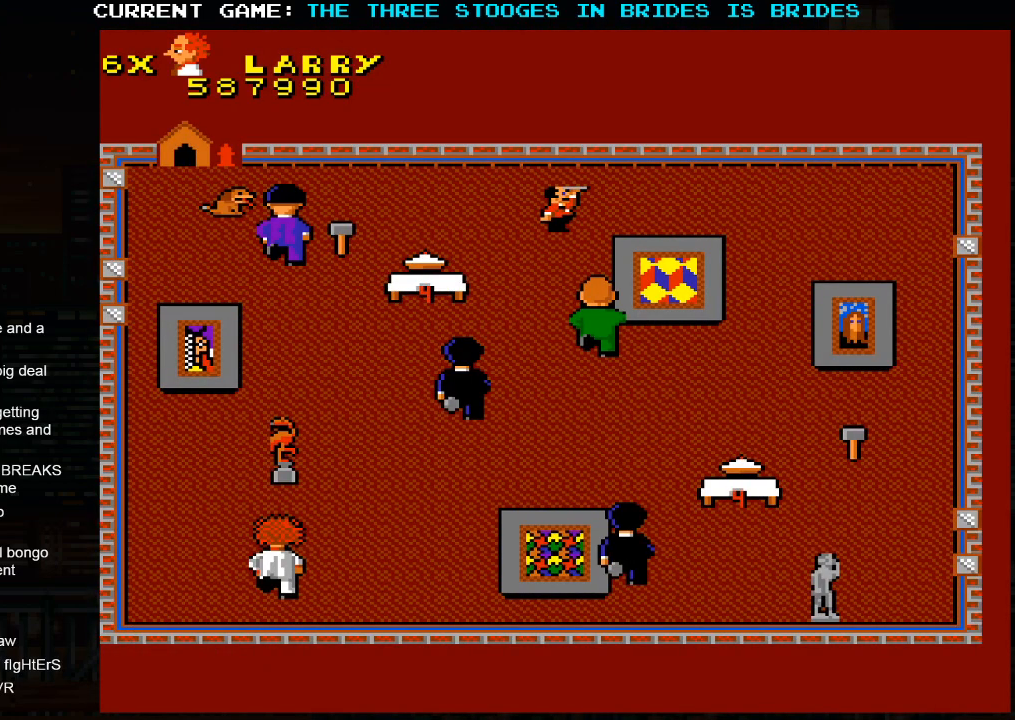
{"dt_ms": 500, "buttons": [], "left_stick": "up-right", "events": [[133, "left_stick", "up-right"]]}
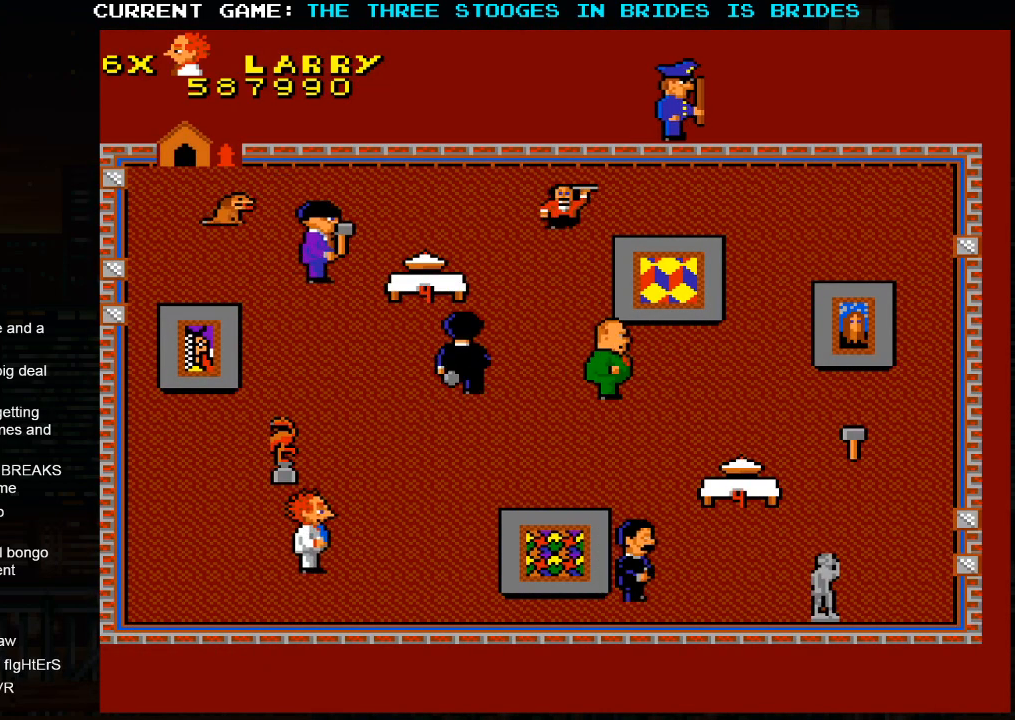
{"dt_ms": 500, "buttons": [], "left_stick": "up-right", "events": []}
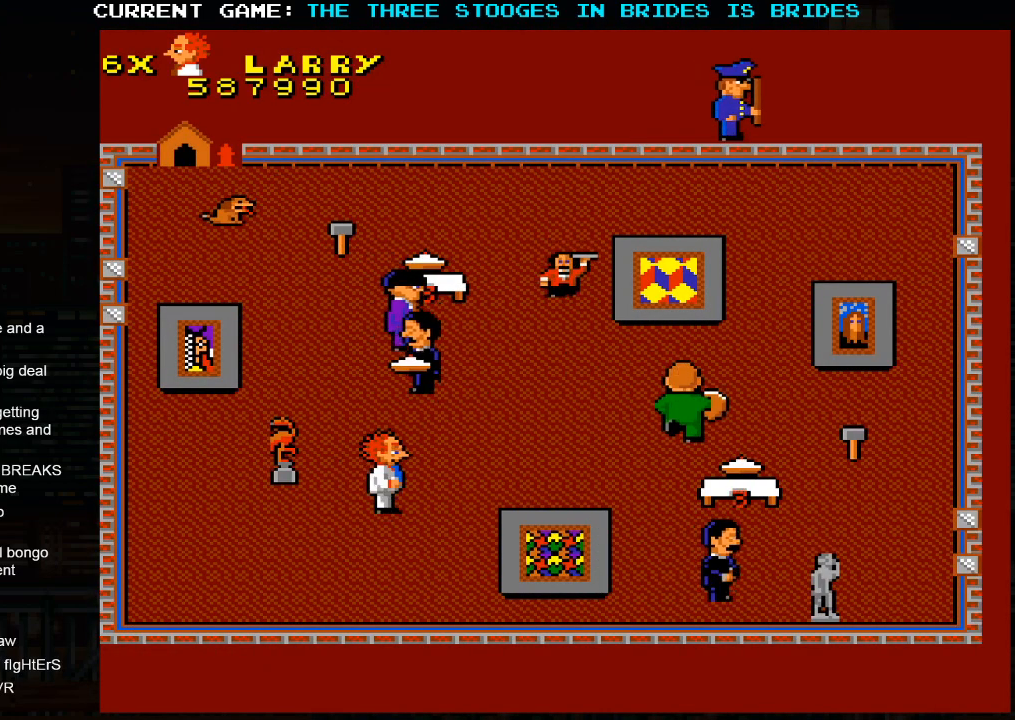
{"dt_ms": 500, "buttons": [], "left_stick": "center", "events": [[150, "left_stick", "center"], [433, "left_stick", "left"], [500, "left_stick", "center"]]}
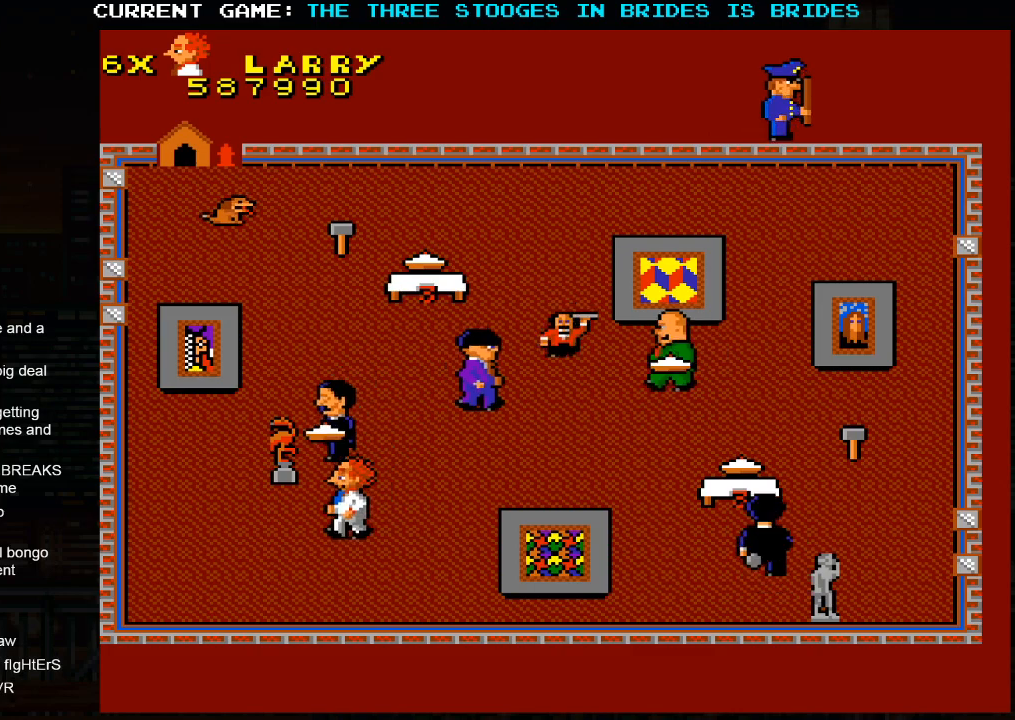
{"dt_ms": 500, "buttons": [], "left_stick": "up", "events": [[200, "left_stick", "up"]]}
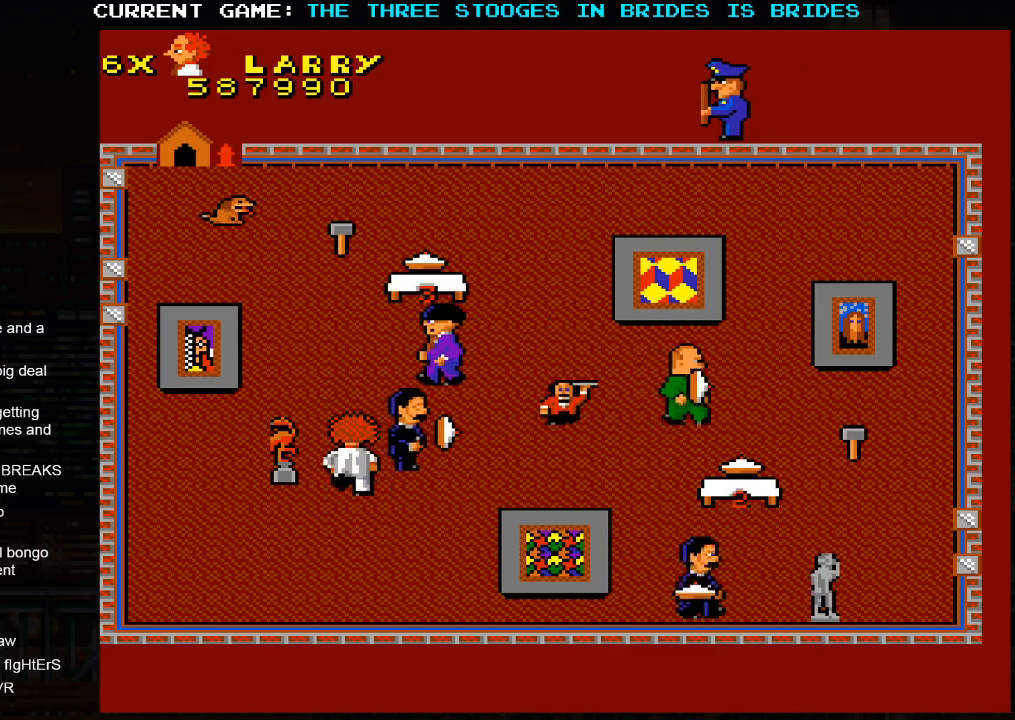
{"dt_ms": 500, "buttons": [], "left_stick": "up", "events": []}
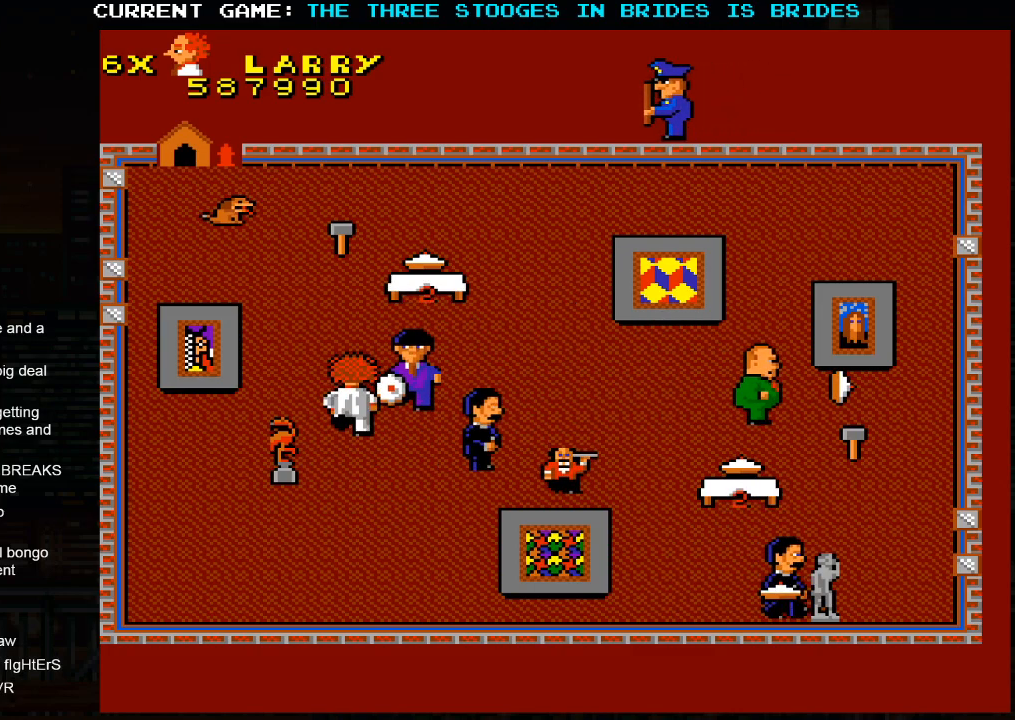
{"dt_ms": 500, "buttons": [], "left_stick": "up", "events": [[50, "left_stick", "up-left"], [150, "left_stick", "up"]]}
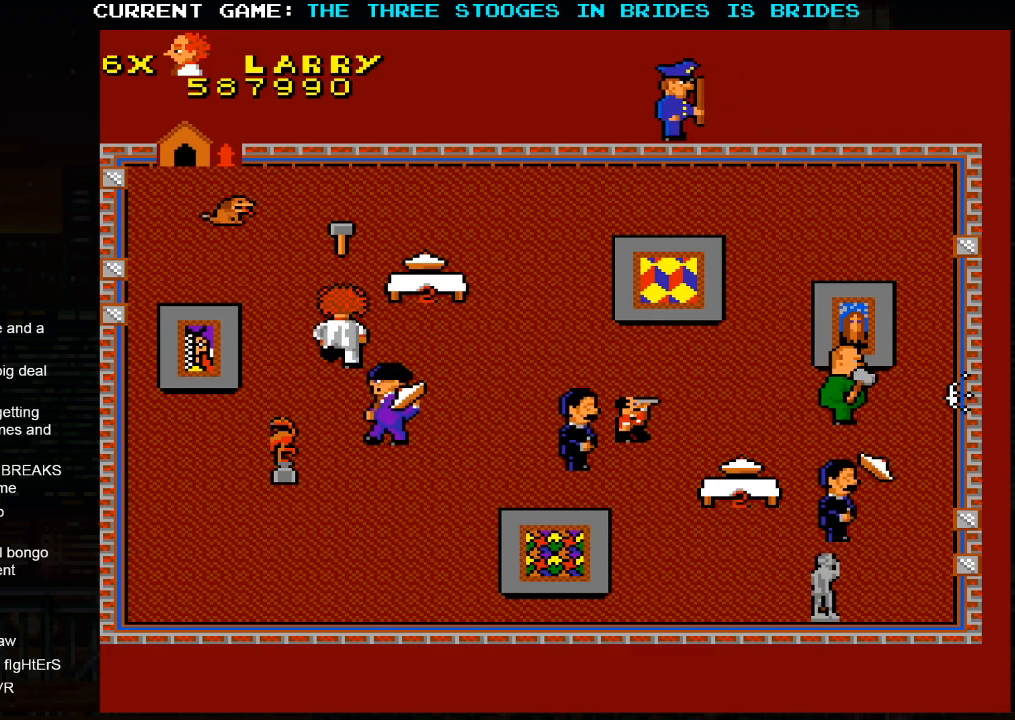
{"dt_ms": 500, "buttons": [], "left_stick": "up", "events": []}
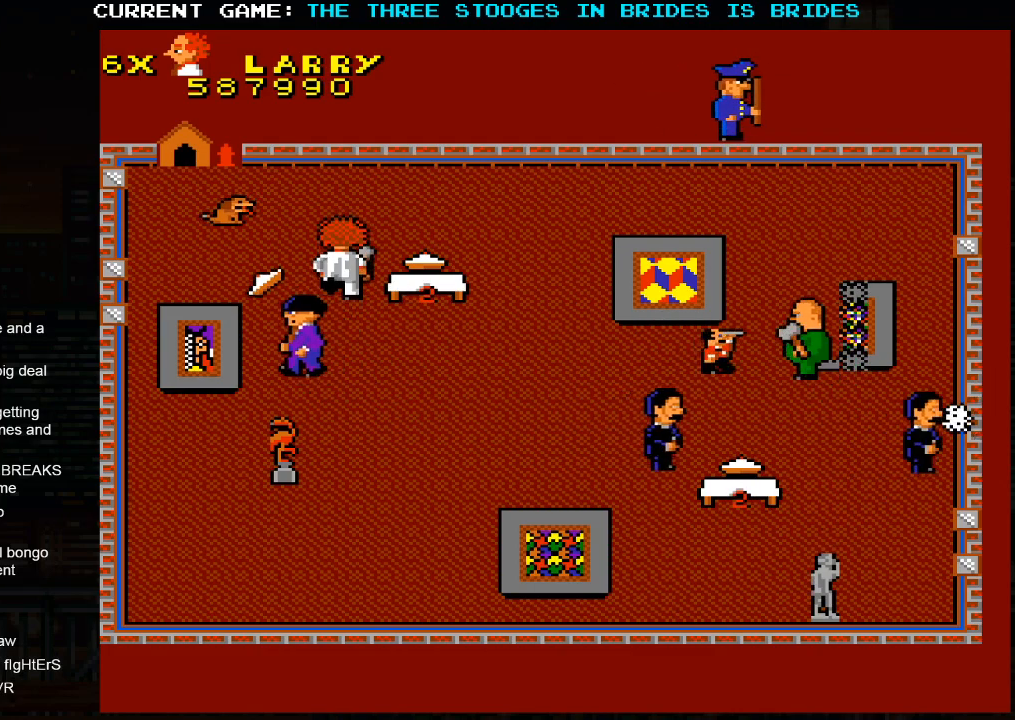
{"dt_ms": 500, "buttons": [], "left_stick": "center", "events": [[167, "left_stick", "left"], [217, "left_stick", "center"]]}
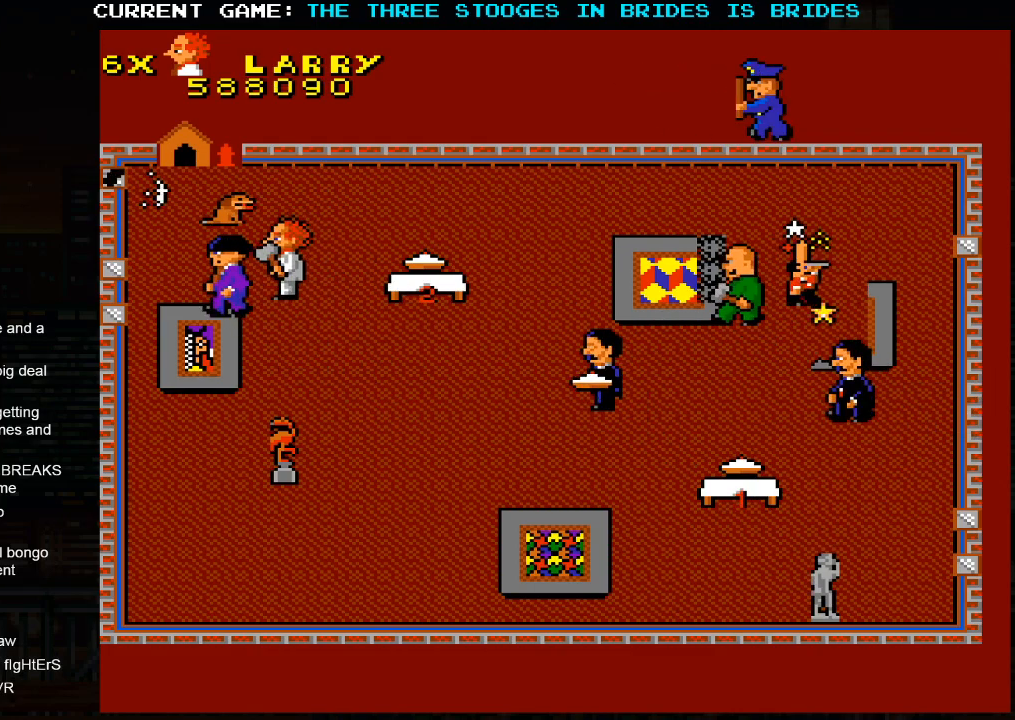
{"dt_ms": 500, "buttons": [], "left_stick": "center", "events": []}
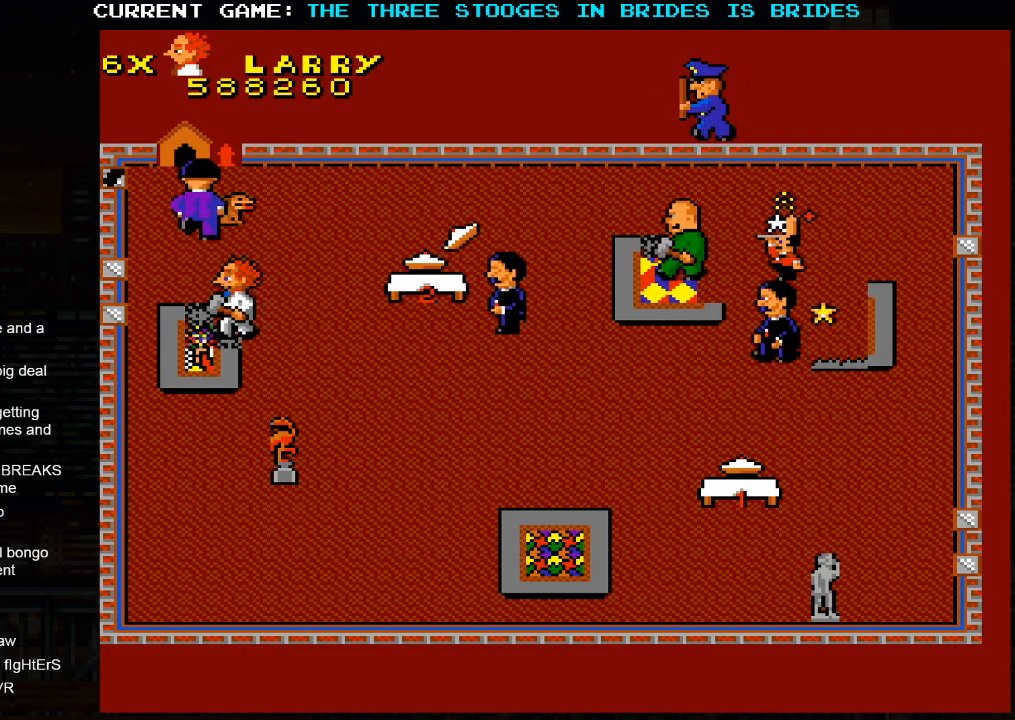
{"dt_ms": 500, "buttons": [], "left_stick": "center", "events": []}
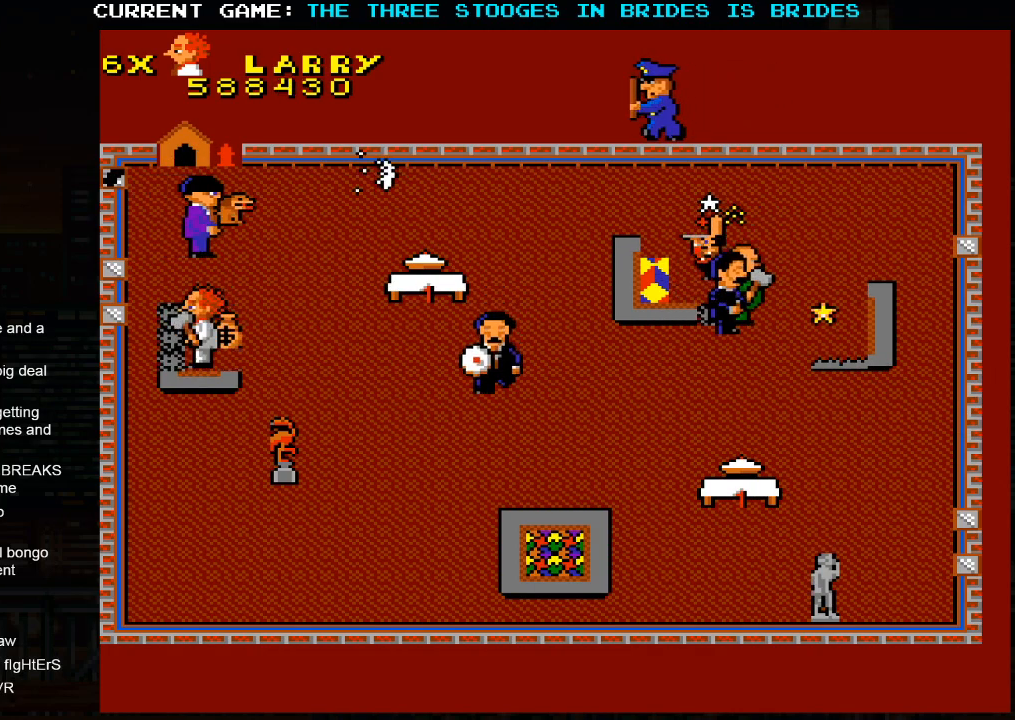
{"dt_ms": 500, "buttons": [], "left_stick": "up-left", "events": [[33, "left_stick", "down"], [83, "left_stick", "down-right"], [400, "left_stick", "up-left"]]}
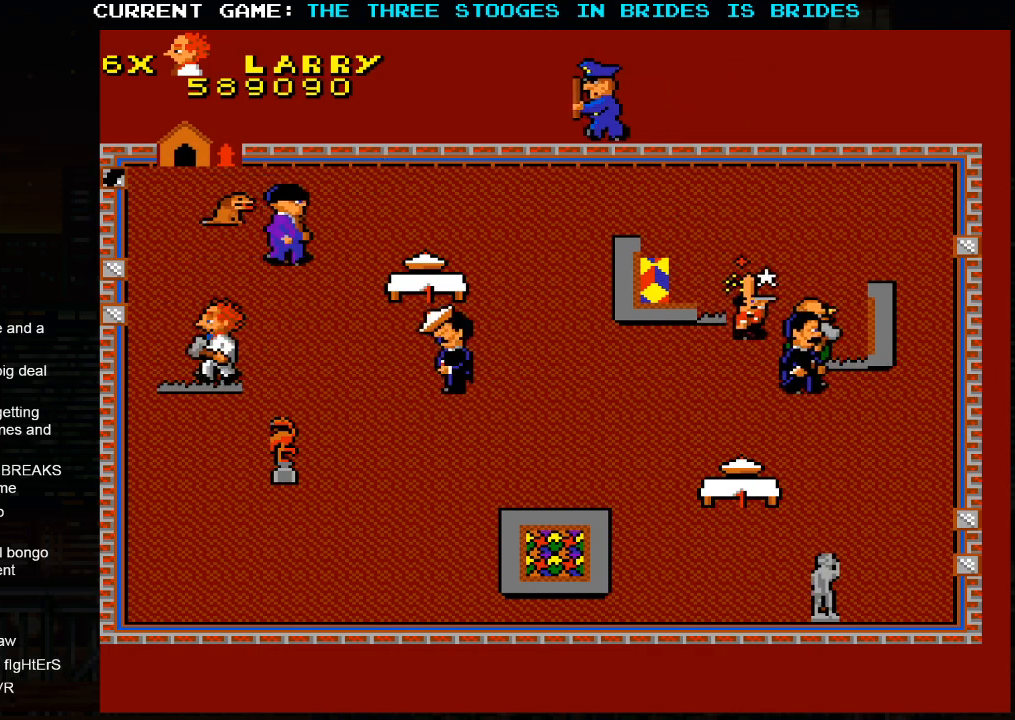
{"dt_ms": 500, "buttons": [], "left_stick": "down", "events": [[117, "left_stick", "up-right"], [217, "left_stick", "down-right"], [283, "left_stick", "down"]]}
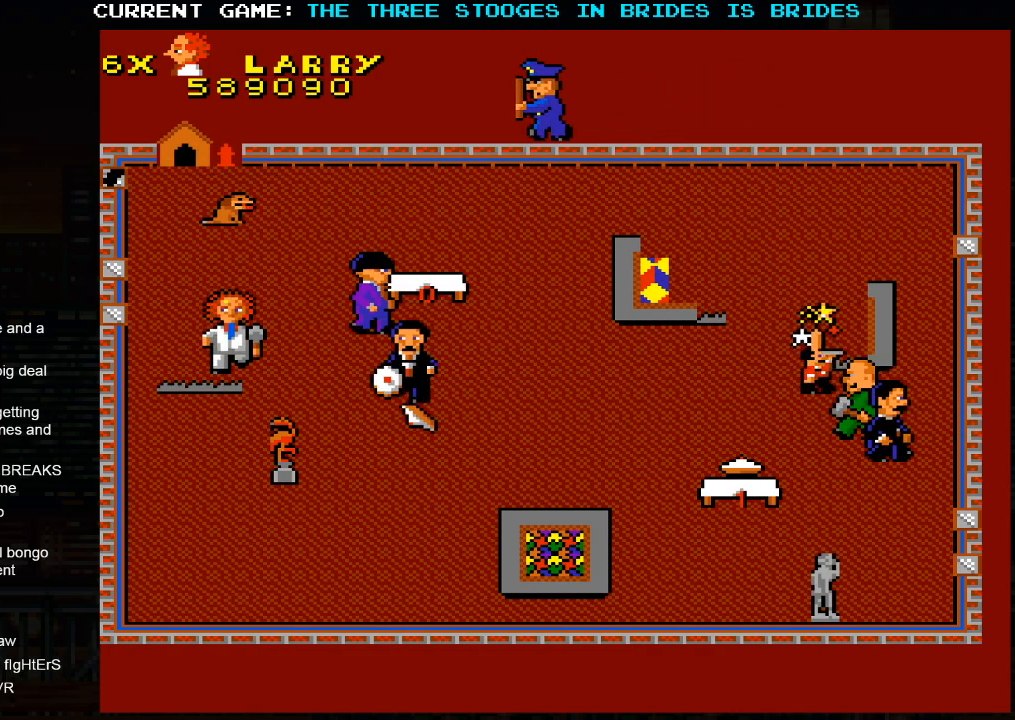
{"dt_ms": 500, "buttons": [], "left_stick": "down-right", "events": [[283, "left_stick", "down-right"]]}
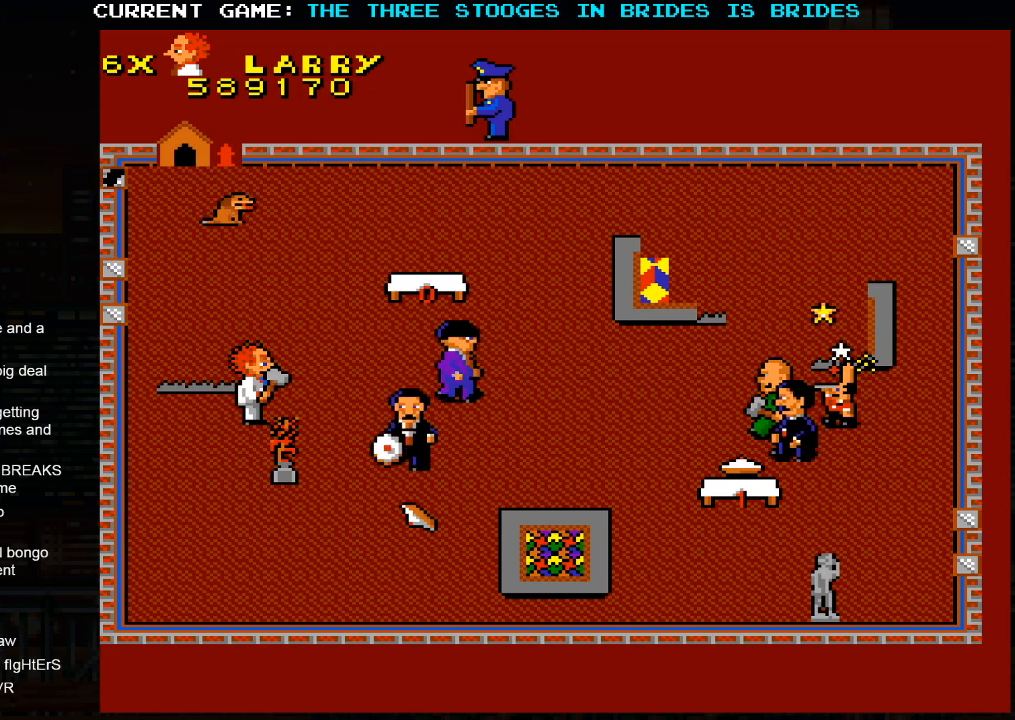
{"dt_ms": 500, "buttons": [], "left_stick": "down-right", "events": [[150, "left_stick", "center"], [300, "left_stick", "down-right"]]}